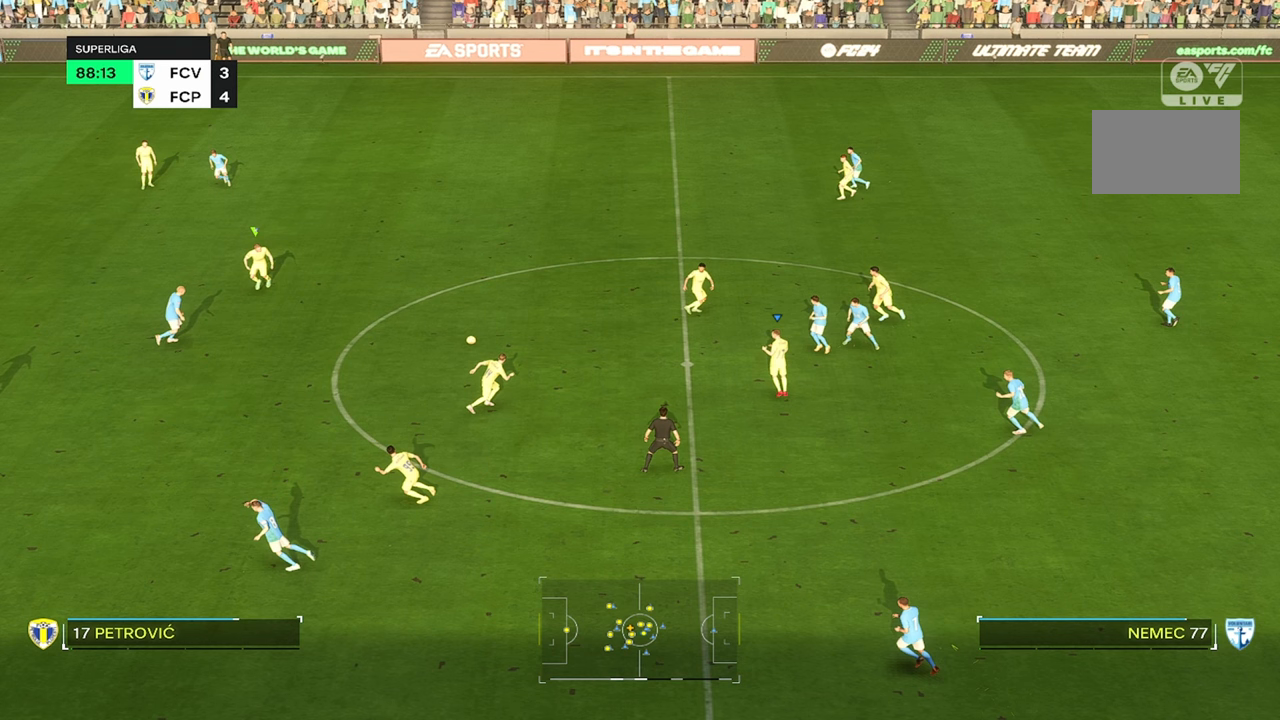
Gameplay with a controller (PlayStation layout); each line is a JSON object with the inputs held at the frame after it. "events" lists button and stick changes between this image and that frame as [ms after this image, input, new state], when the widget could be followed in between. Not read: L1 L3 R3.
{"buttons": ["R2"], "left_stick": "up-left", "right_stick": "center", "events": []}
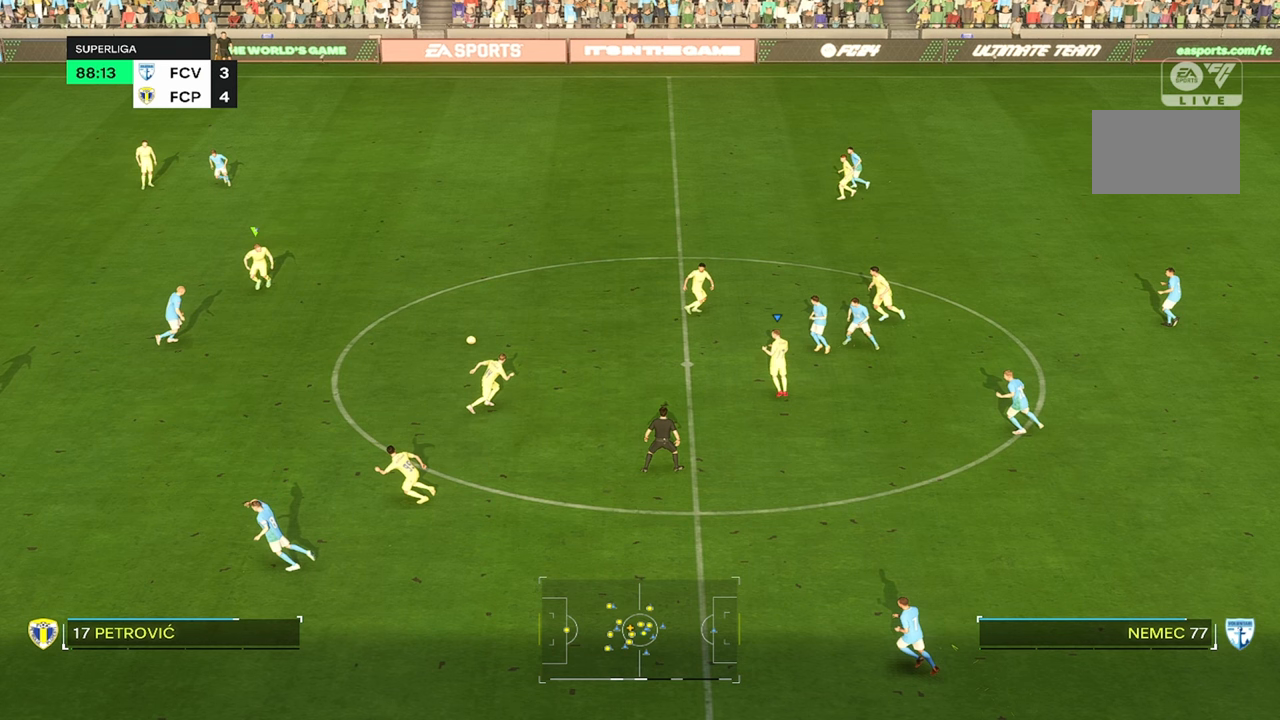
{"buttons": ["R2"], "left_stick": "up-left", "right_stick": "center", "events": []}
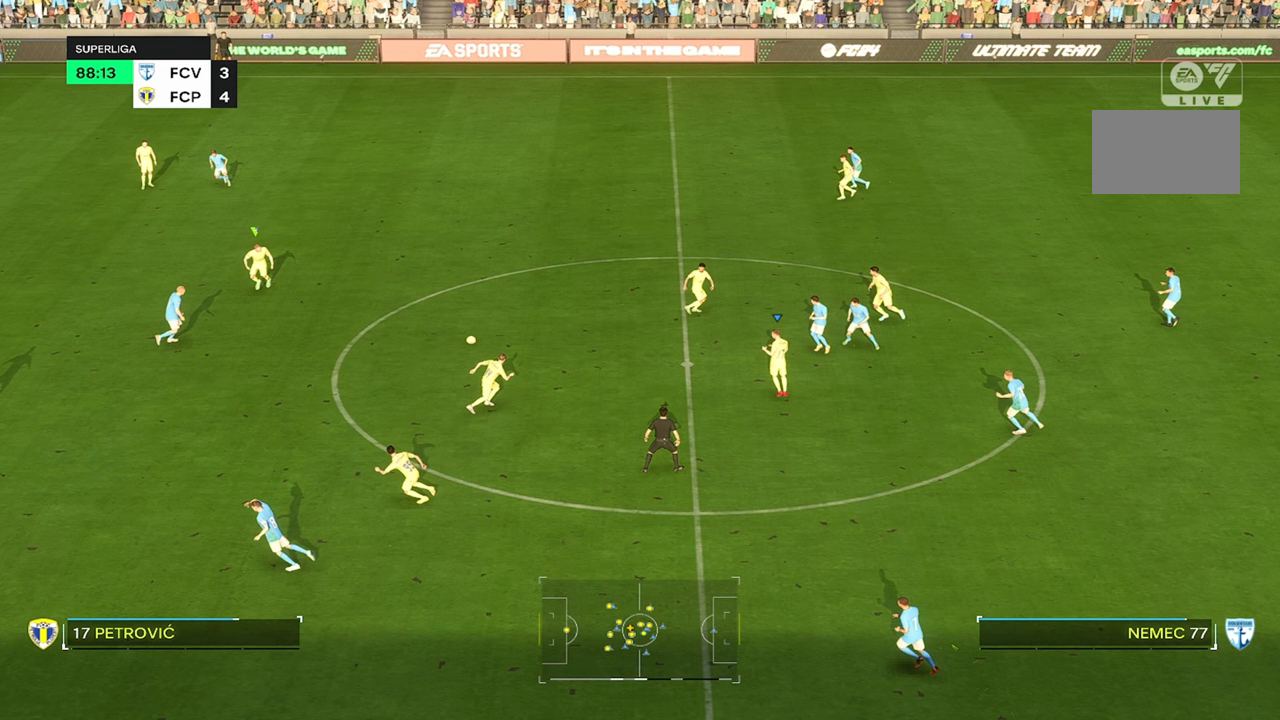
{"buttons": ["R2"], "left_stick": "up-left", "right_stick": "center", "events": []}
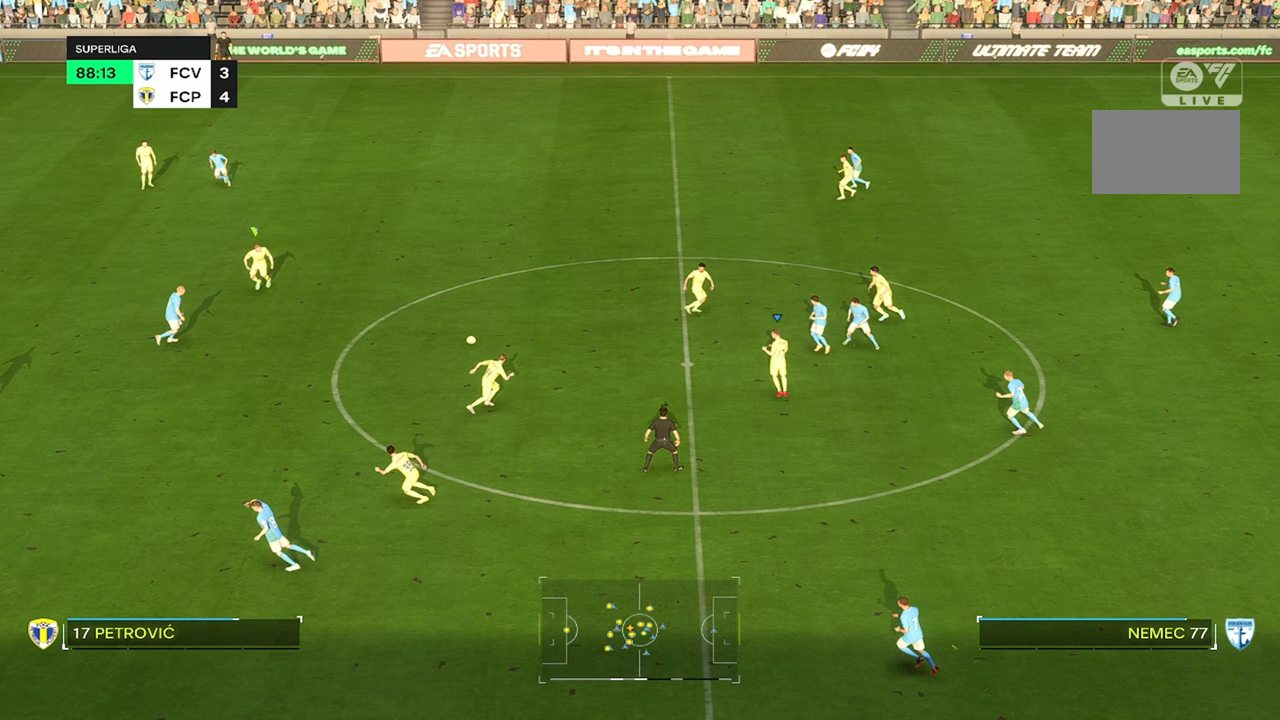
{"buttons": ["R2"], "left_stick": "up-left", "right_stick": "center", "events": []}
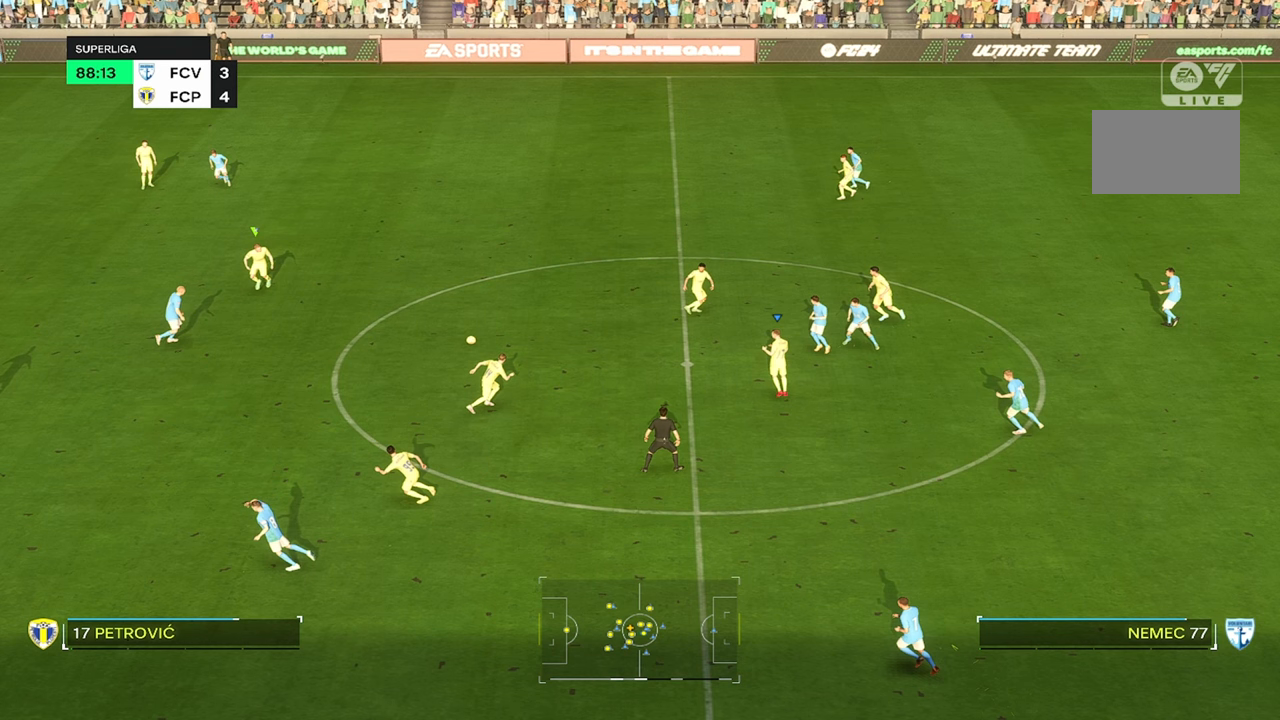
{"buttons": ["R2"], "left_stick": "up-left", "right_stick": "center", "events": []}
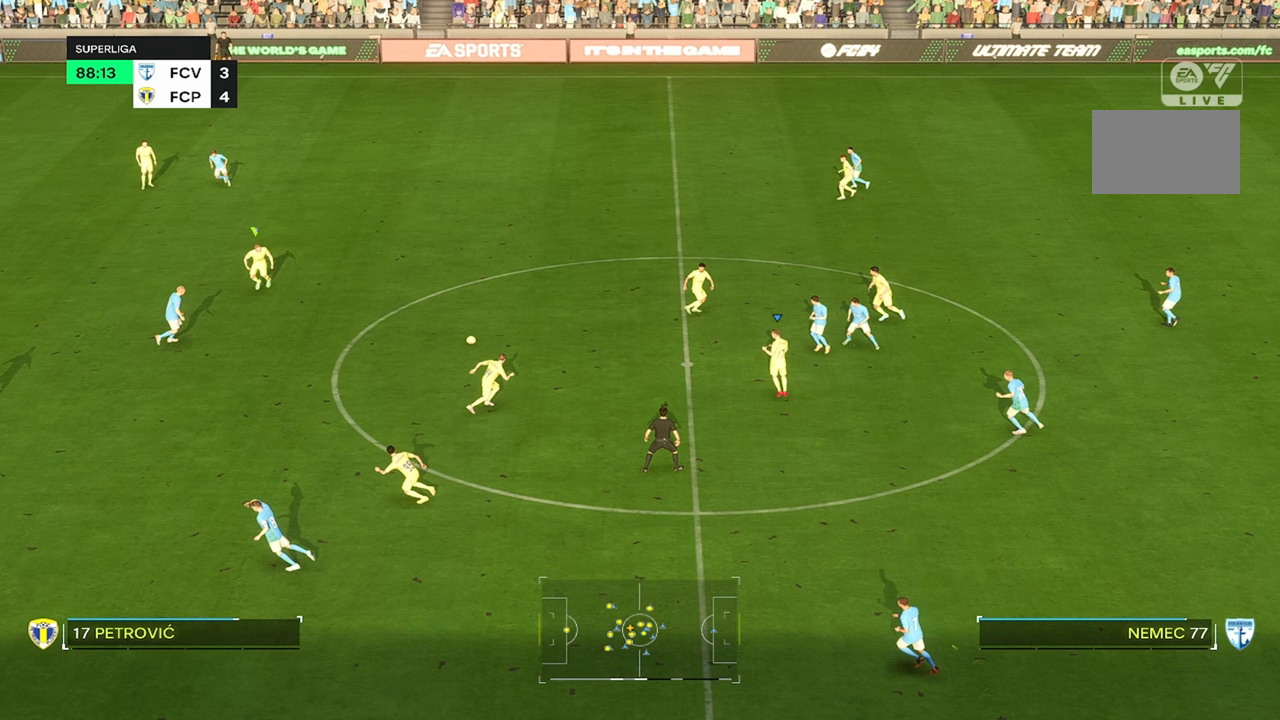
{"buttons": ["R2"], "left_stick": "up-left", "right_stick": "center", "events": []}
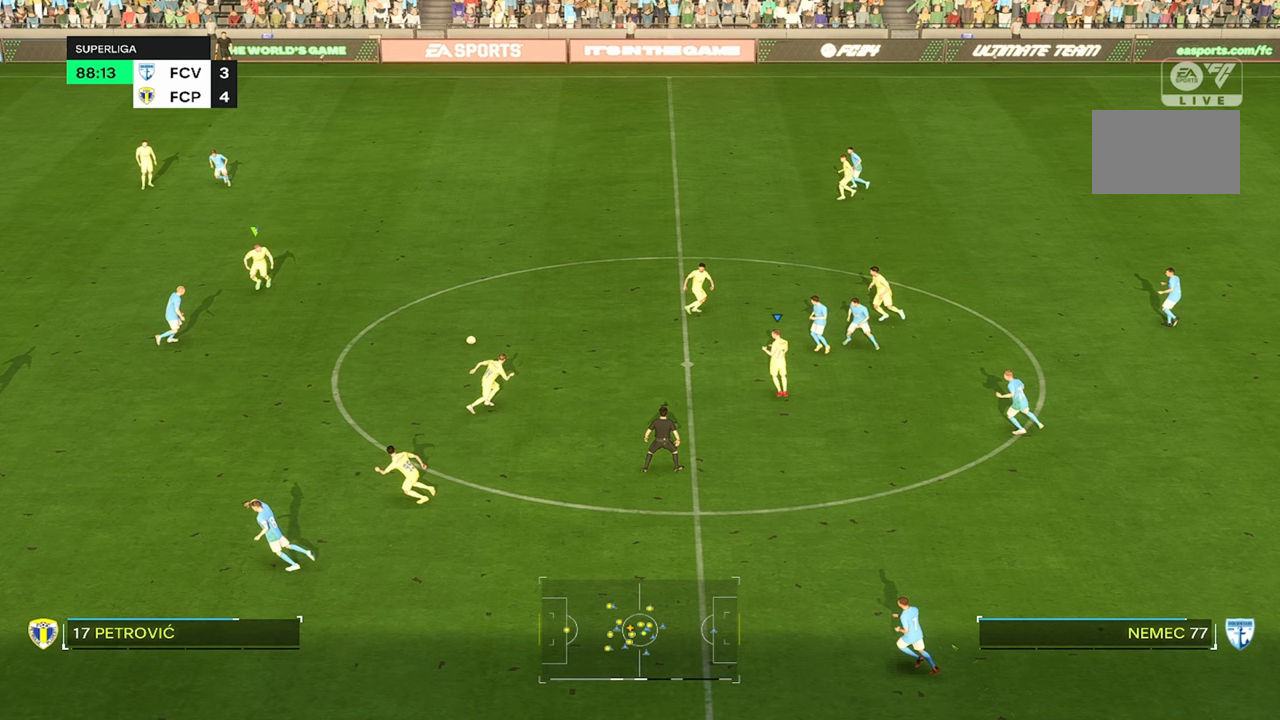
{"buttons": ["R2"], "left_stick": "up-left", "right_stick": "center", "events": []}
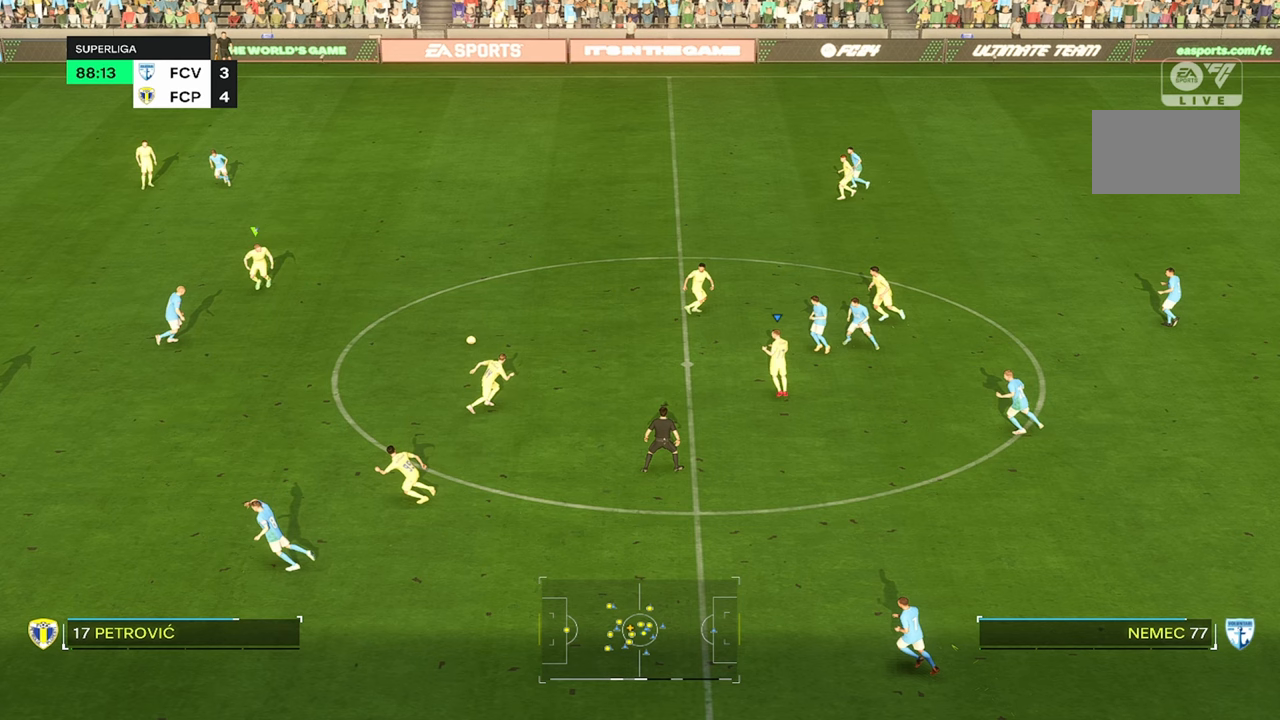
{"buttons": ["R2"], "left_stick": "up-left", "right_stick": "center", "events": []}
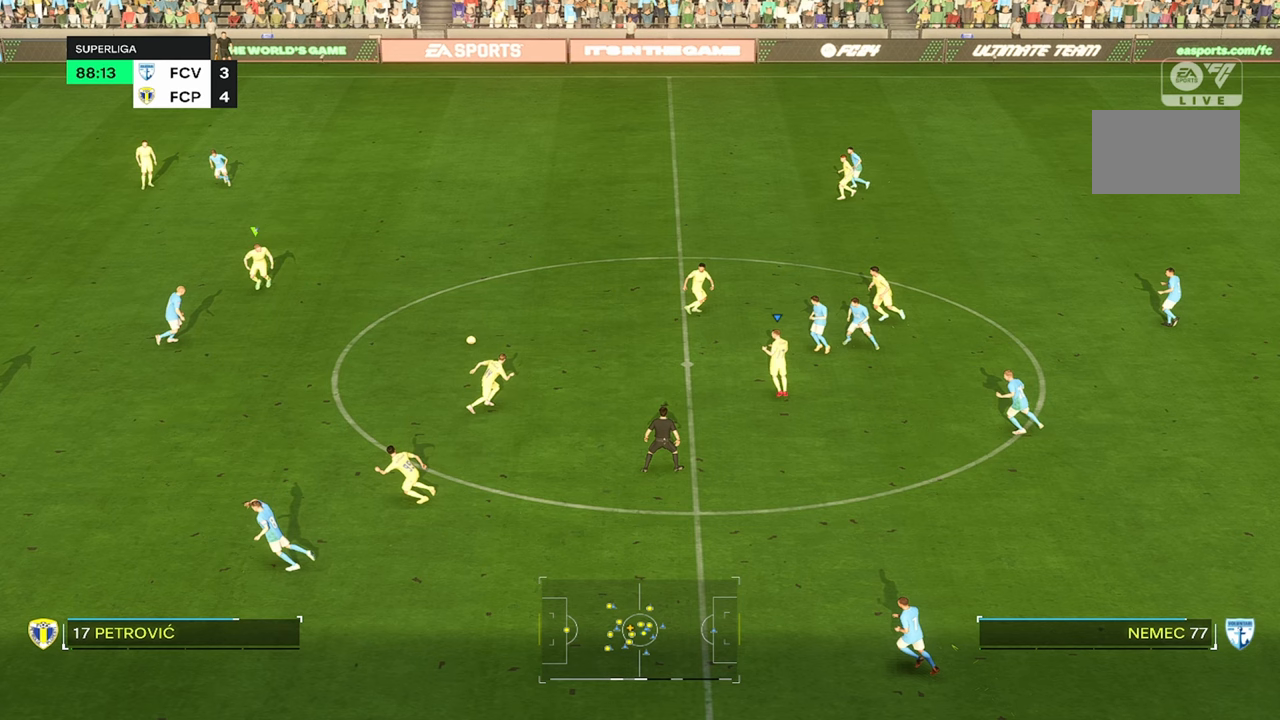
{"buttons": ["R2"], "left_stick": "up-left", "right_stick": "center", "events": []}
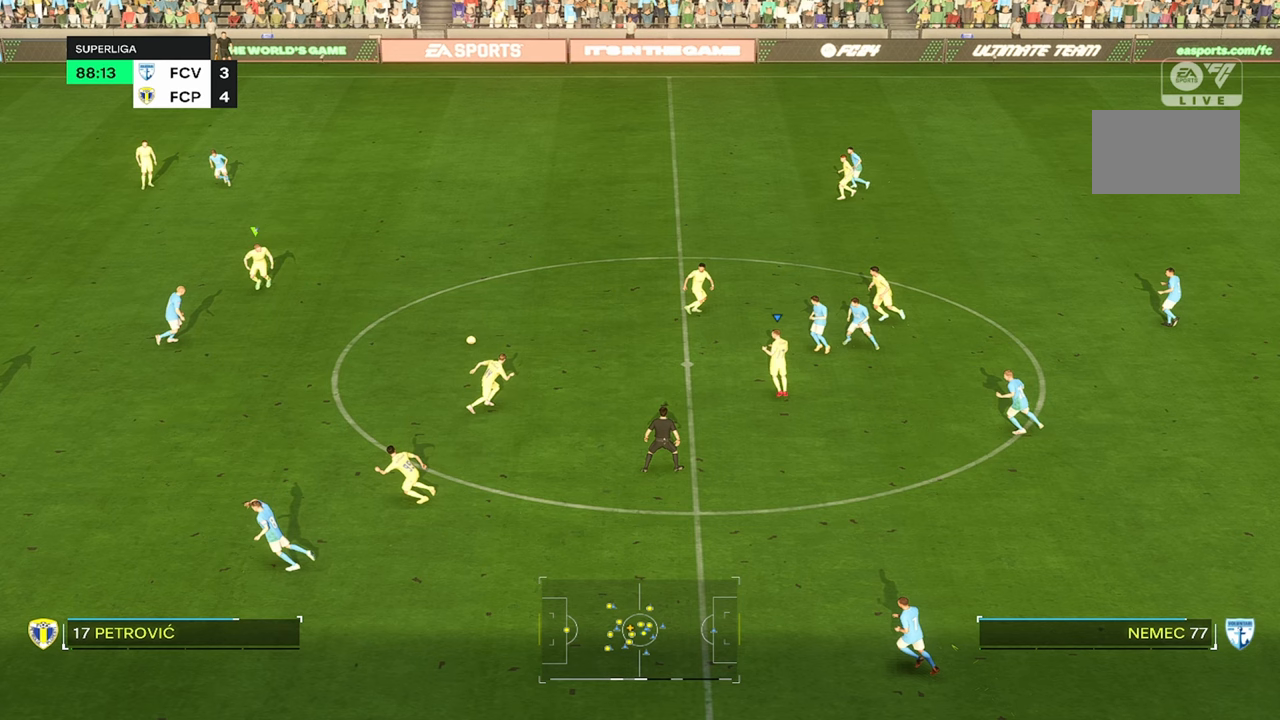
{"buttons": ["R2"], "left_stick": "up-left", "right_stick": "center", "events": []}
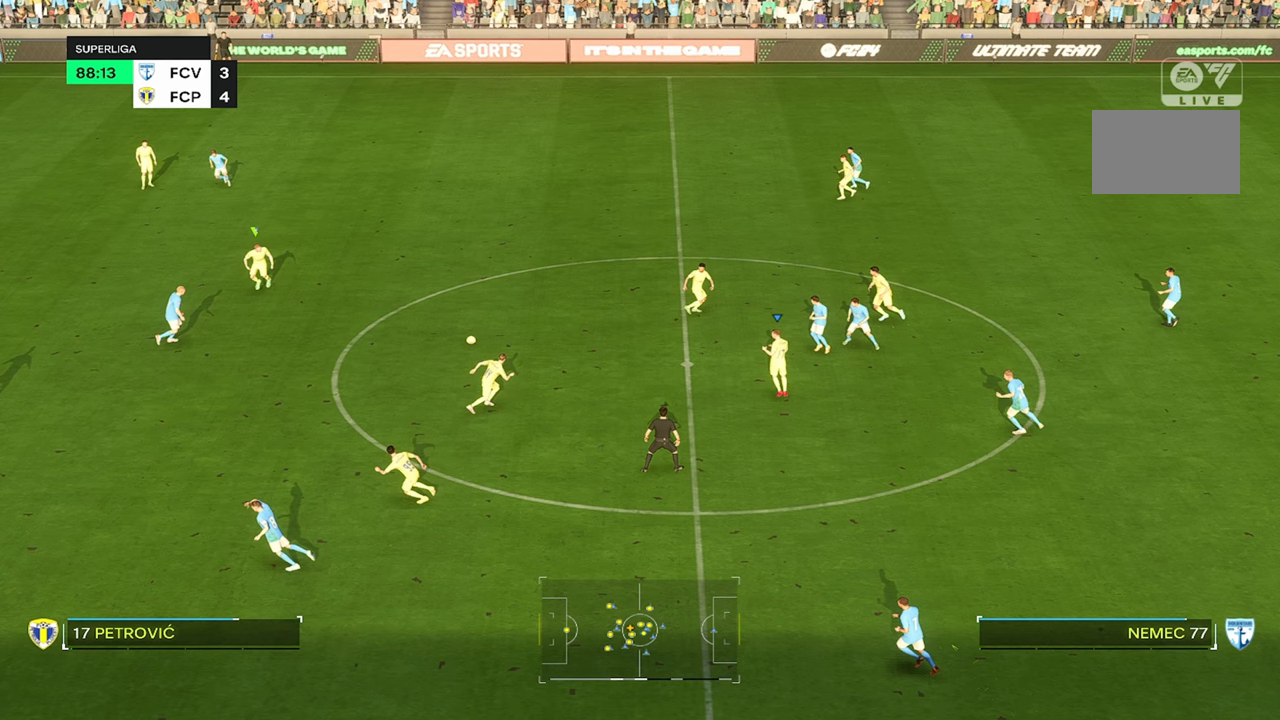
{"buttons": ["R2"], "left_stick": "up-left", "right_stick": "center", "events": []}
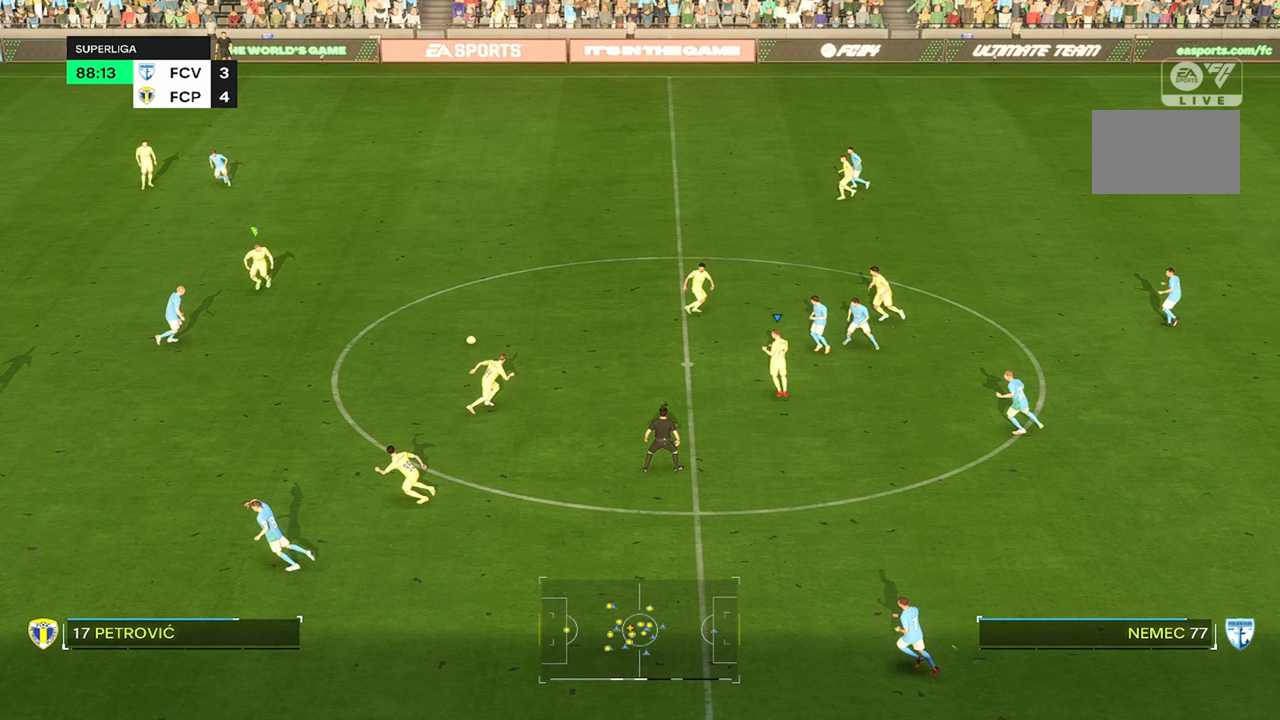
{"buttons": ["R2"], "left_stick": "up-left", "right_stick": "center", "events": []}
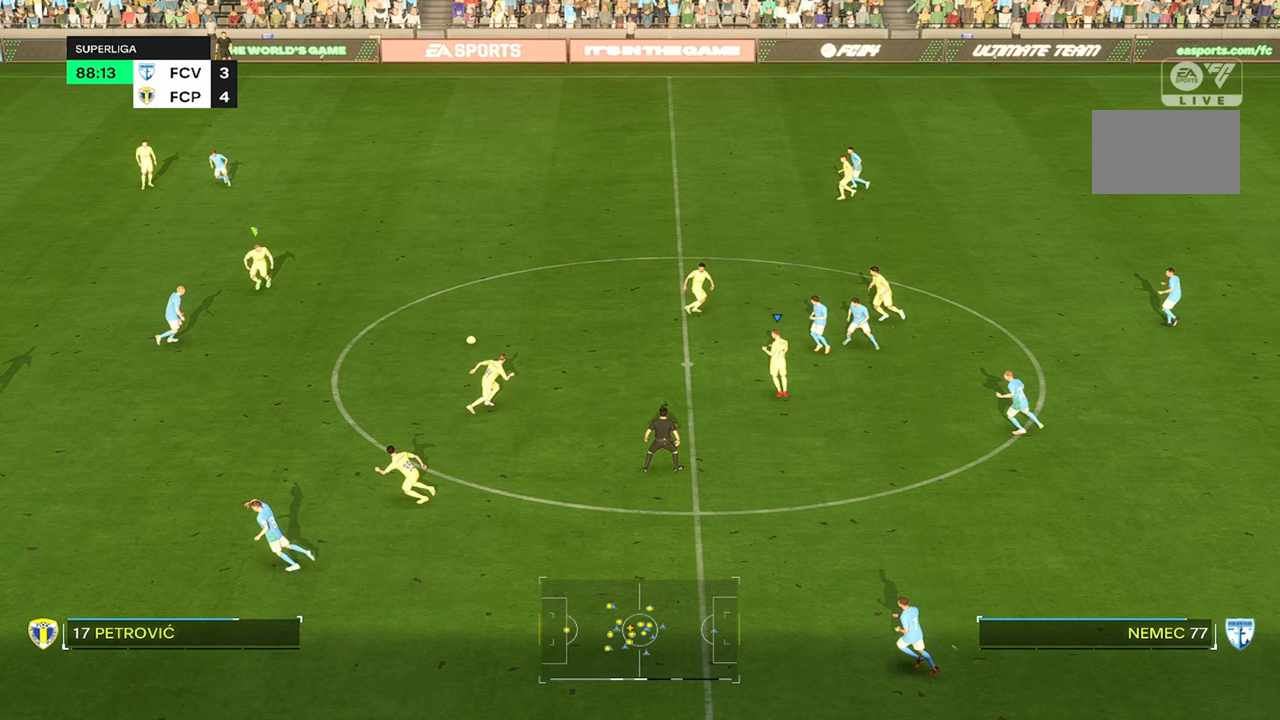
{"buttons": ["R2"], "left_stick": "up-left", "right_stick": "center", "events": []}
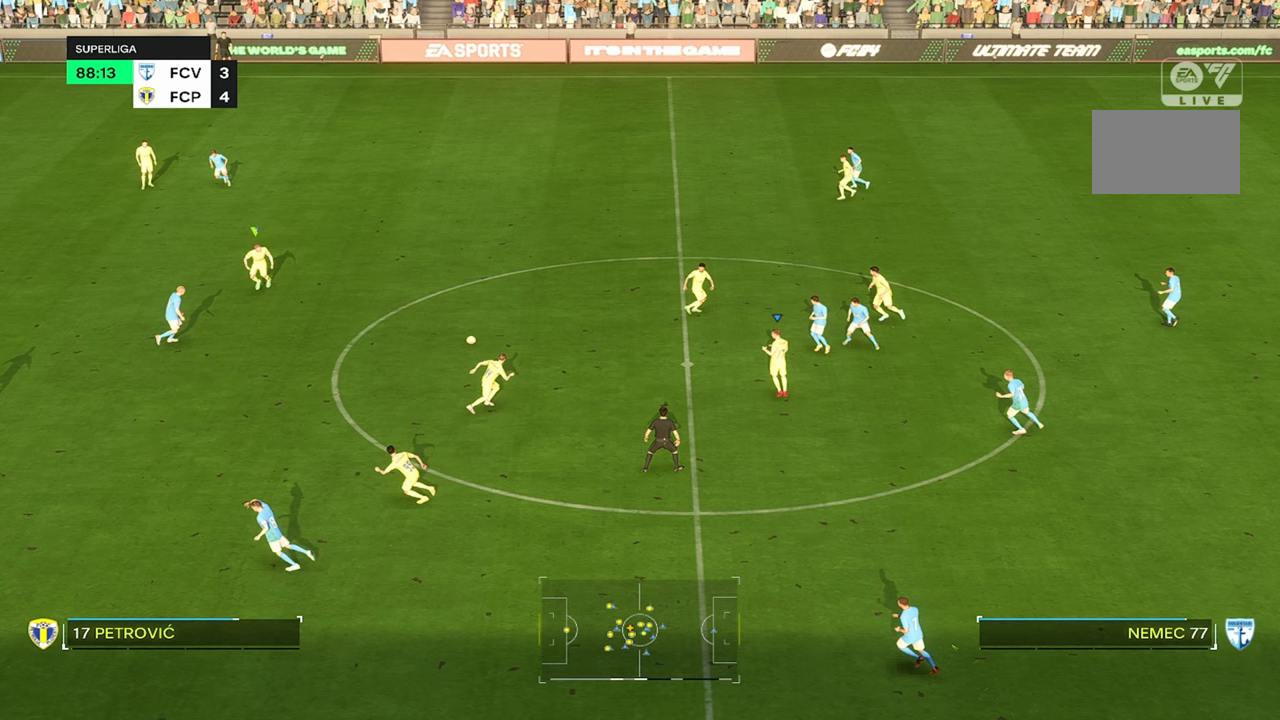
{"buttons": ["R2"], "left_stick": "up-left", "right_stick": "center", "events": []}
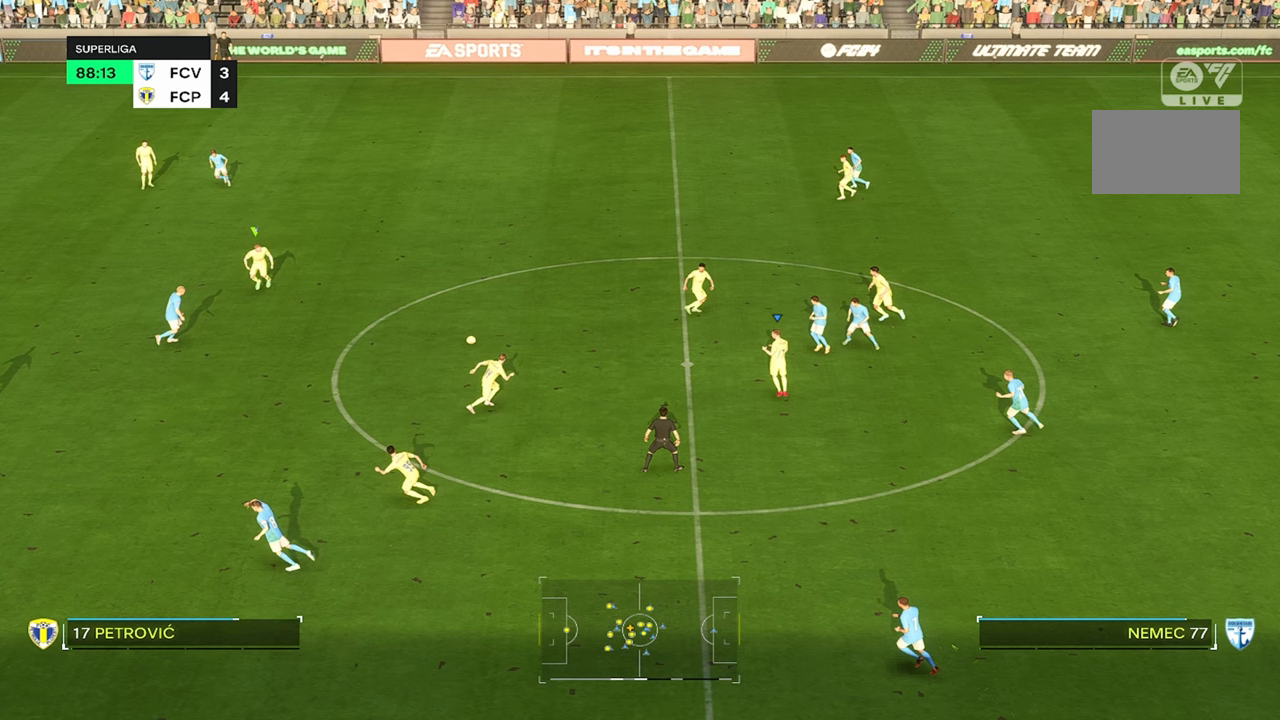
{"buttons": ["R2"], "left_stick": "up-left", "right_stick": "center", "events": []}
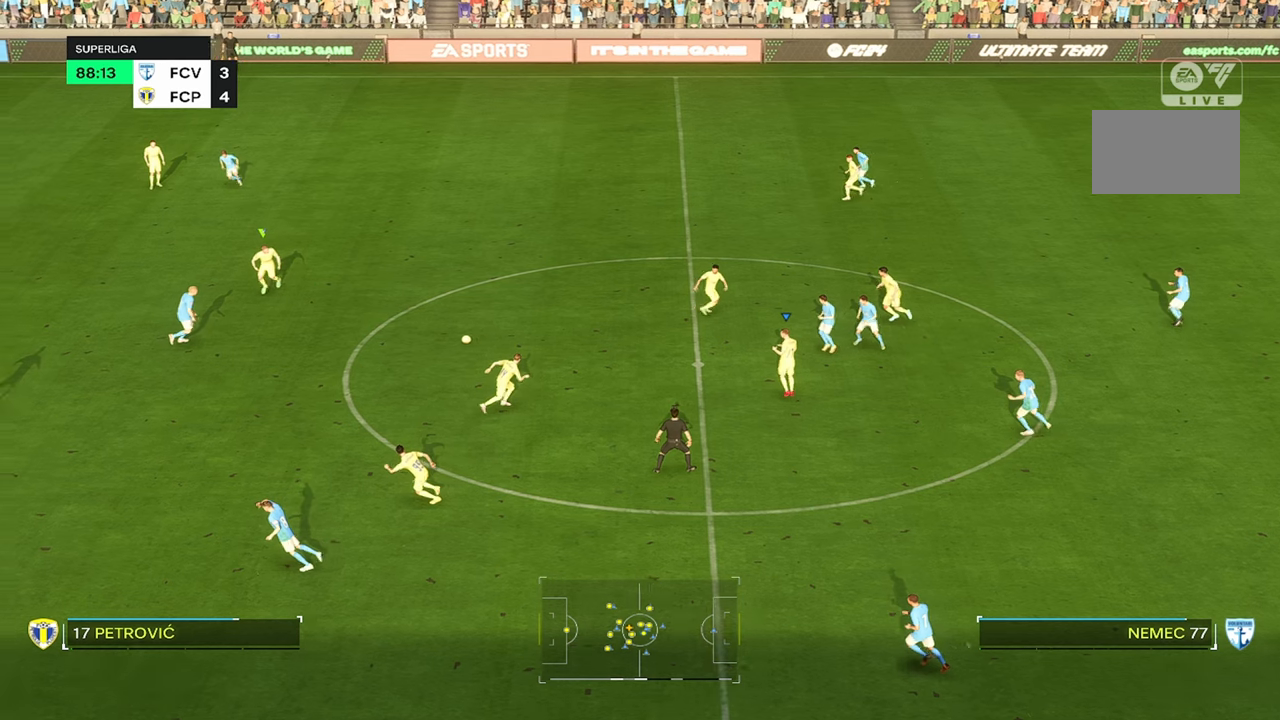
{"buttons": [], "left_stick": "down", "right_stick": "center", "events": [[133, "R2", "up"], [167, "left_stick", "down"]]}
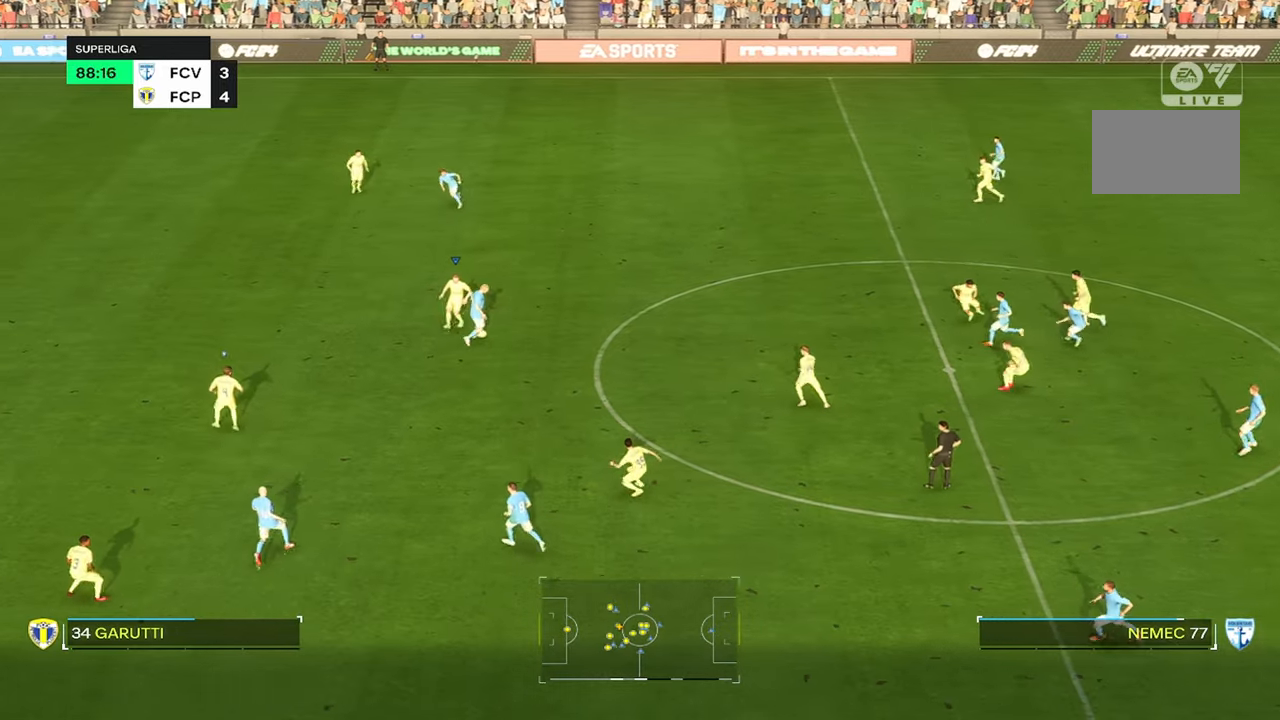
{"buttons": [], "left_stick": "right", "right_stick": "center", "events": [[367, "left_stick", "center"], [450, "left_stick", "right"]]}
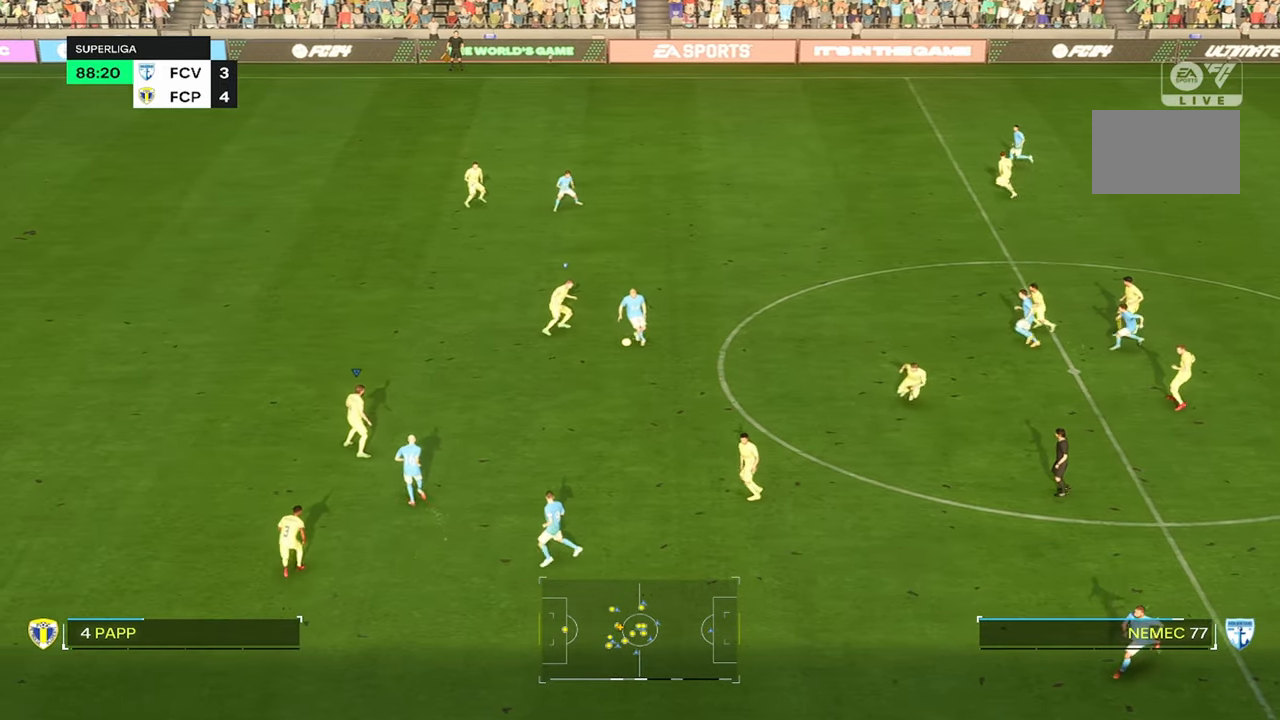
{"buttons": ["R2"], "left_stick": "right", "right_stick": "center", "events": [[50, "left_stick", "up-right"], [350, "left_stick", "right"], [467, "R2", "down"]]}
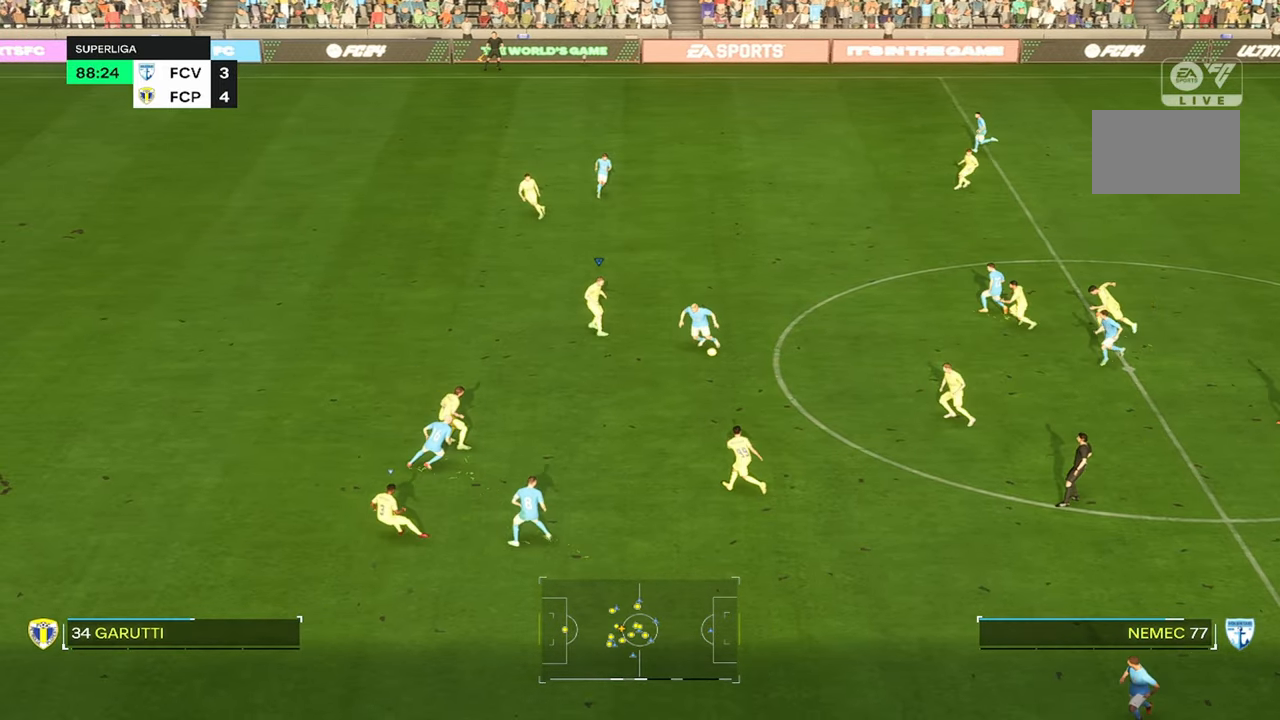
{"buttons": [], "left_stick": "up-right", "right_stick": "center", "events": [[83, "left_stick", "up-right"], [383, "R2", "up"]]}
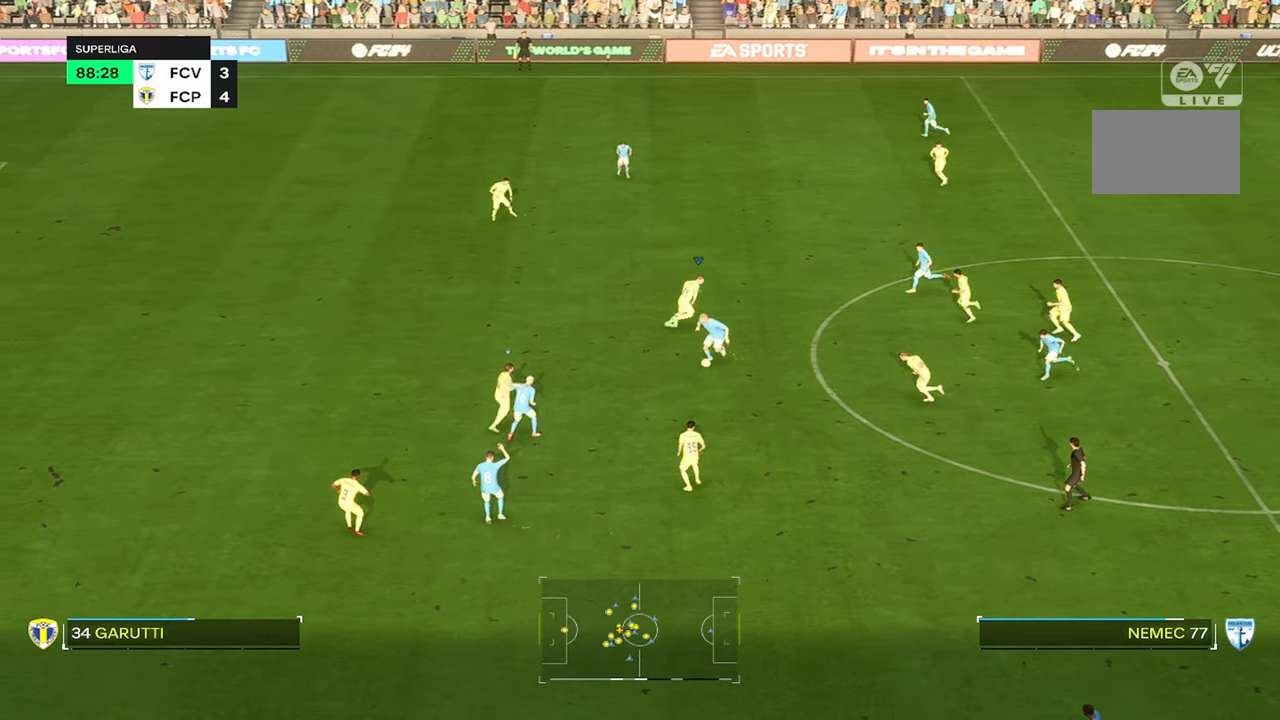
{"buttons": [], "left_stick": "up-right", "right_stick": "center", "events": [[67, "left_stick", "right"], [167, "left_stick", "center"], [300, "left_stick", "up-right"]]}
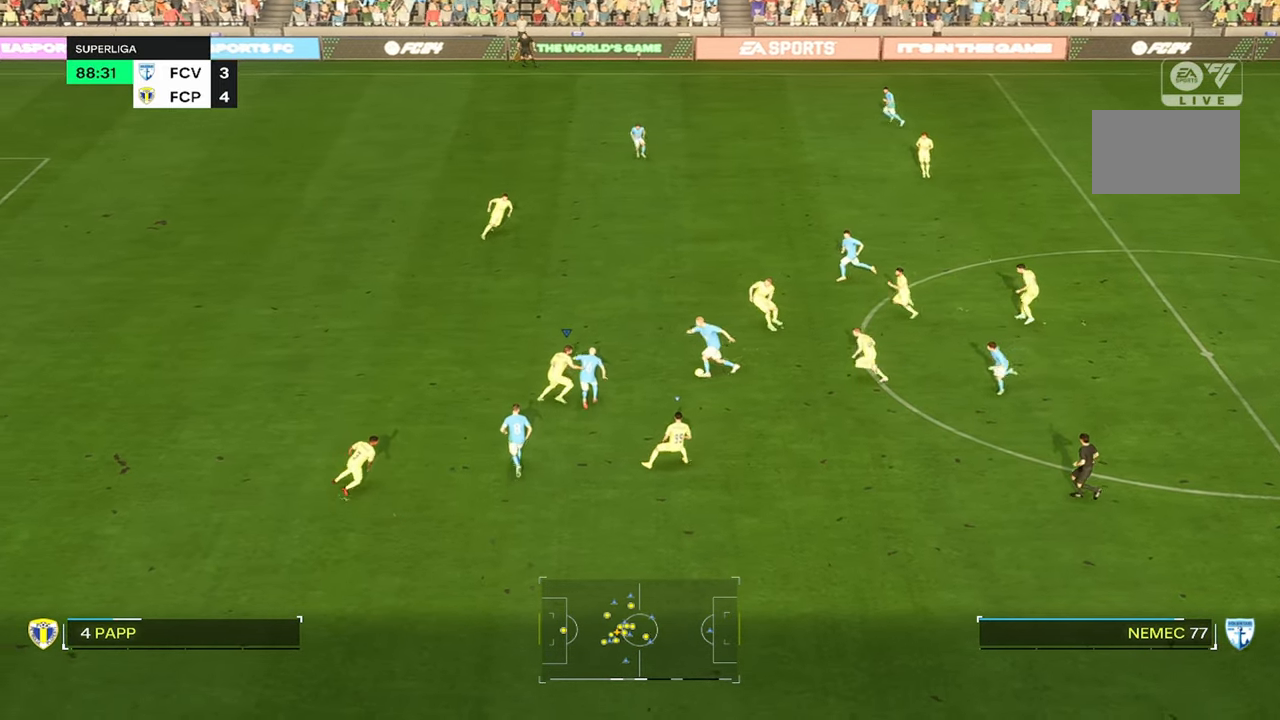
{"buttons": ["R2"], "left_stick": "up", "right_stick": "center", "events": [[167, "left_stick", "up"], [400, "R2", "down"]]}
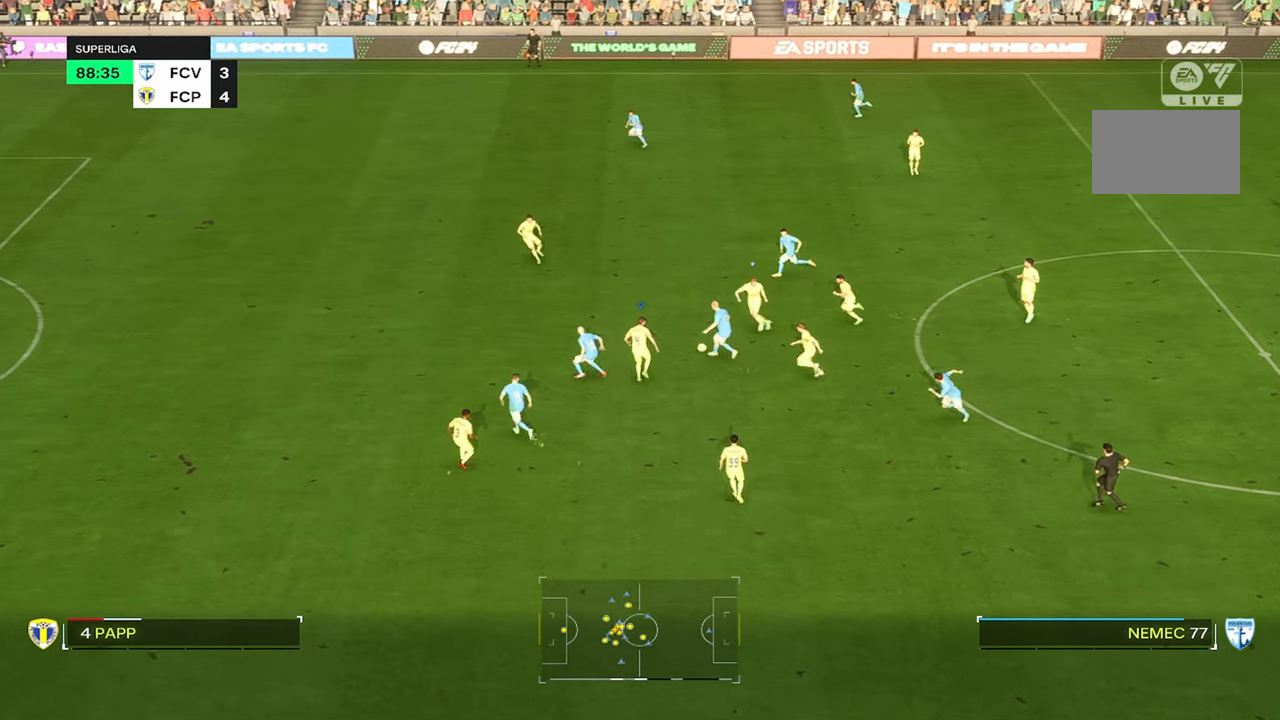
{"buttons": ["R2"], "left_stick": "up", "right_stick": "center", "events": []}
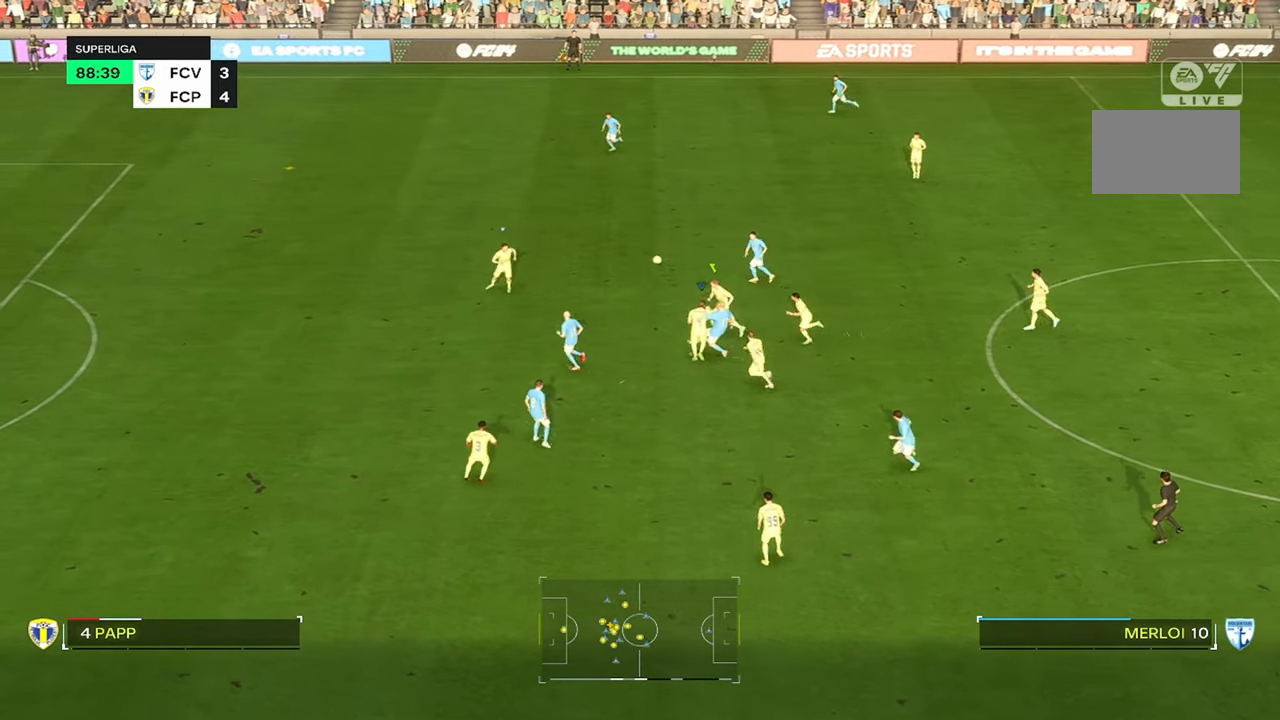
{"buttons": ["R2"], "left_stick": "up-left", "right_stick": "center", "events": [[117, "R2", "up"], [250, "left_stick", "up-left"], [333, "R2", "down"]]}
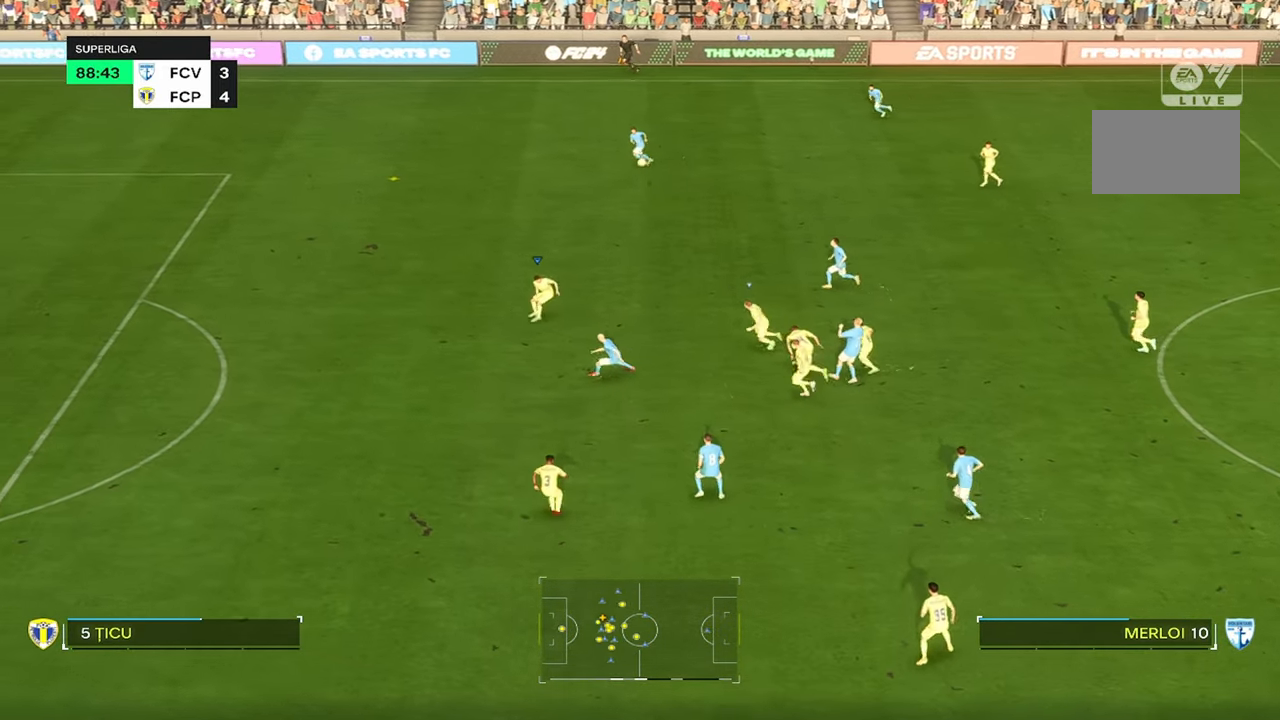
{"buttons": ["R2"], "left_stick": "up-left", "right_stick": "center", "events": []}
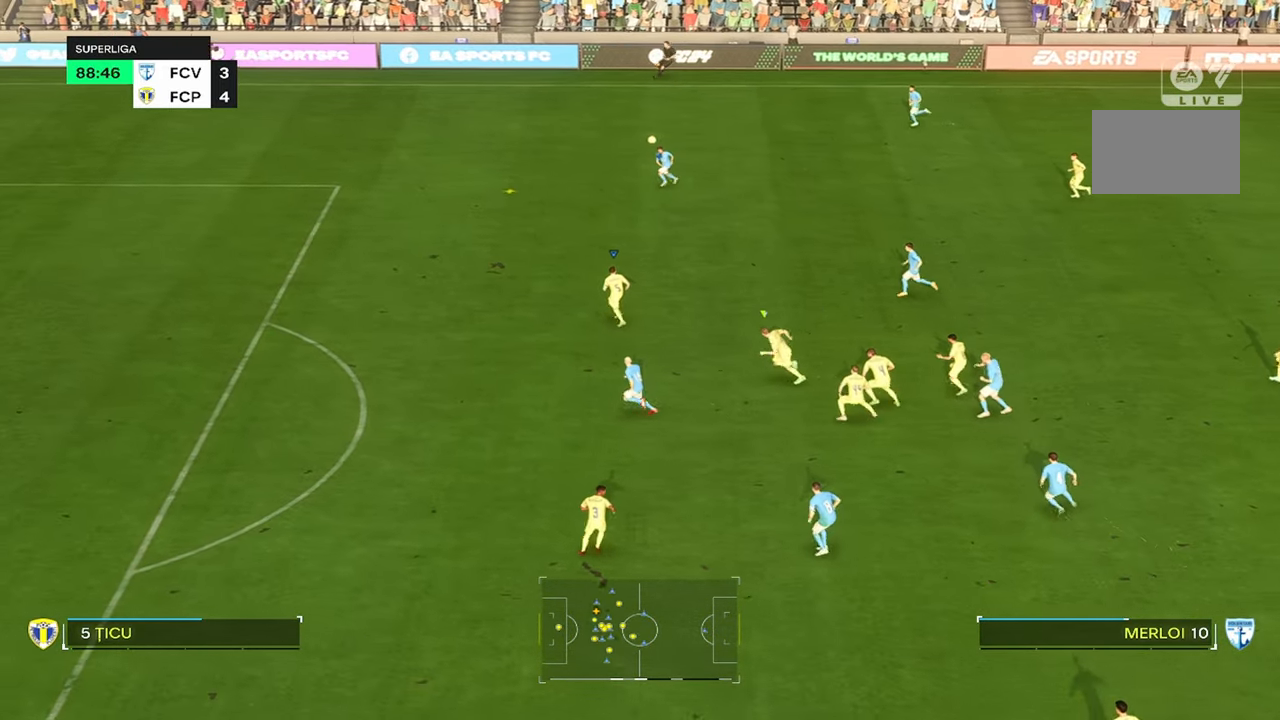
{"buttons": ["R2"], "left_stick": "up-left", "right_stick": "center", "events": []}
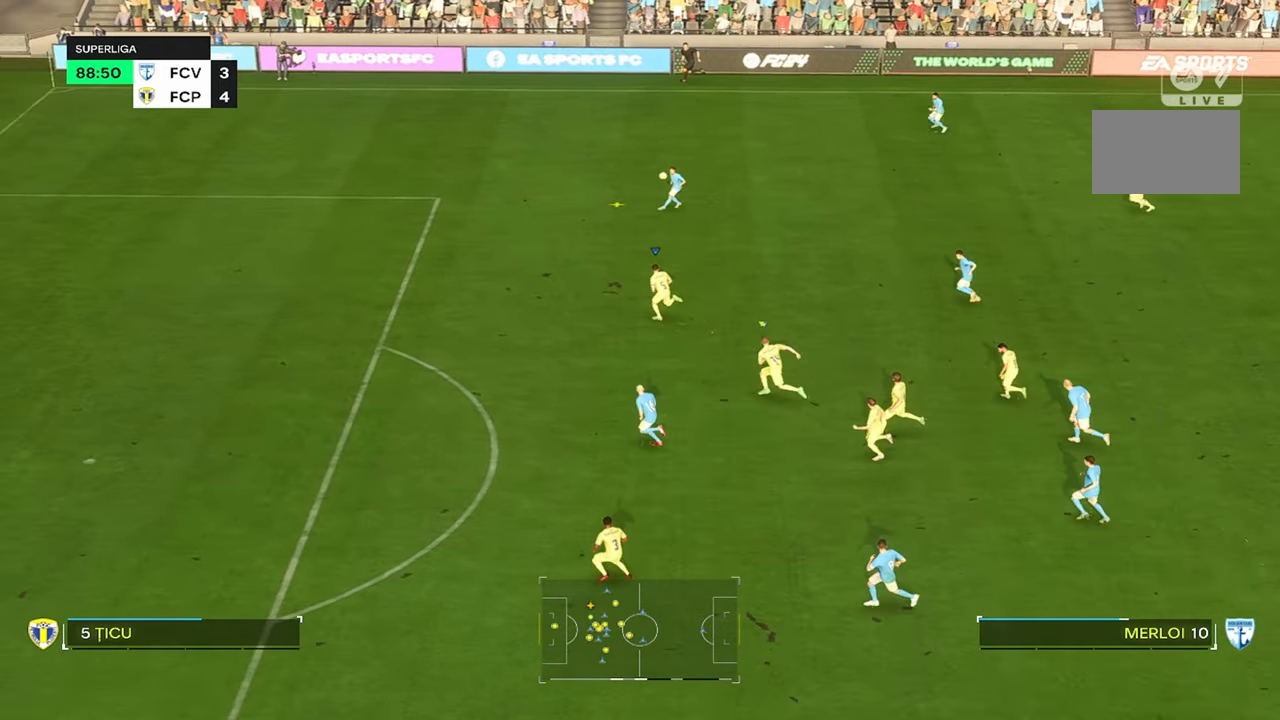
{"buttons": ["R2"], "left_stick": "up-left", "right_stick": "center", "events": []}
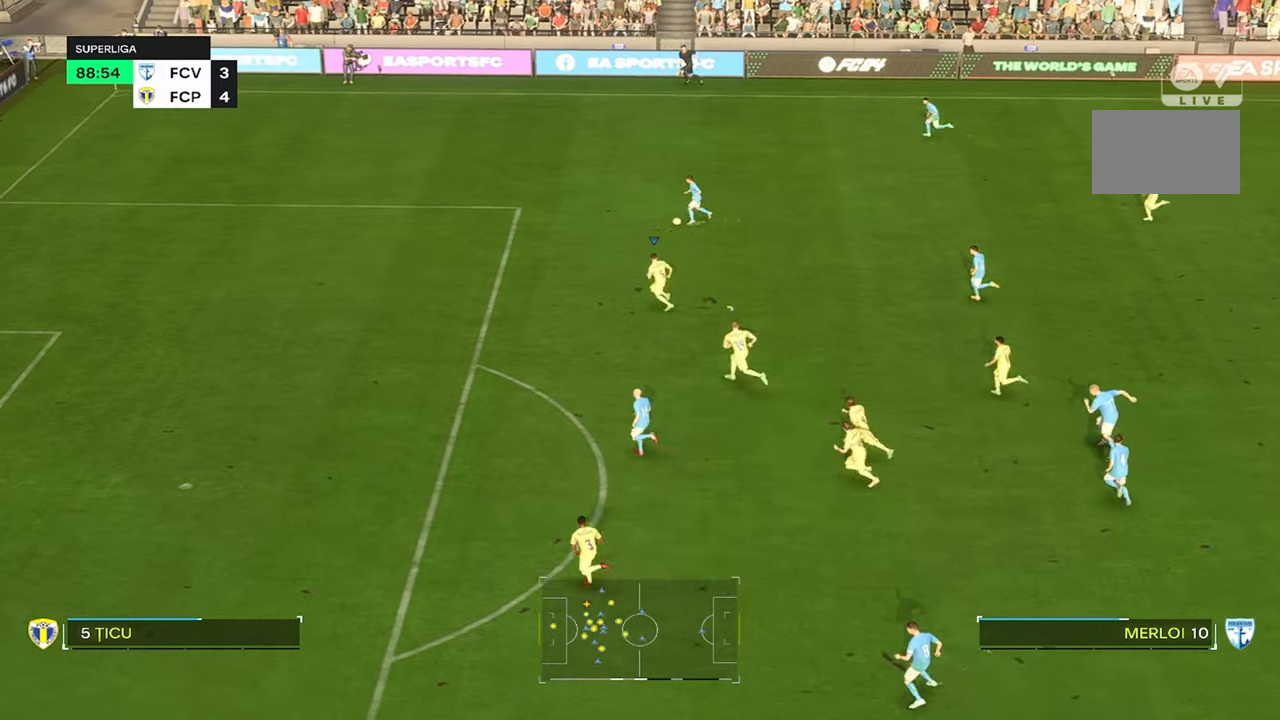
{"buttons": ["R2"], "left_stick": "up-left", "right_stick": "center", "events": [[150, "left_stick", "up"], [167, "R2", "up"], [350, "left_stick", "up-left"], [467, "R2", "down"]]}
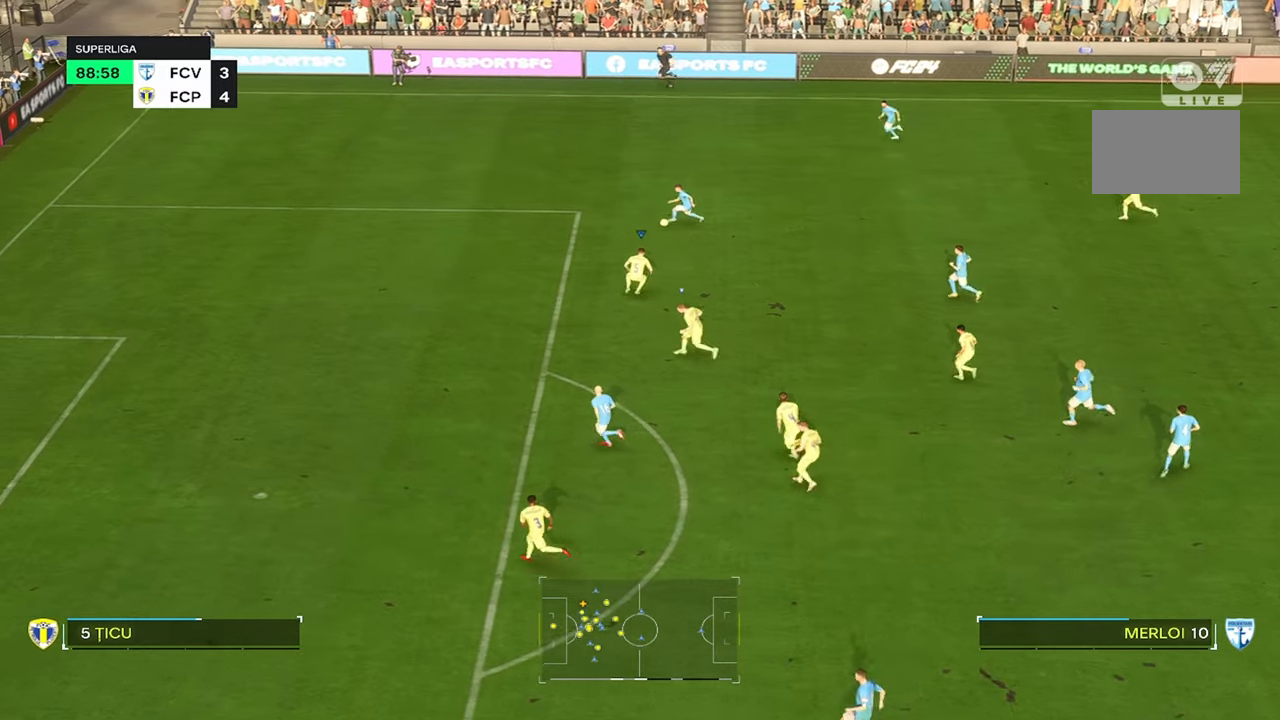
{"buttons": ["R2"], "left_stick": "up-left", "right_stick": "center", "events": [[100, "L2", "down"], [500, "L2", "up"]]}